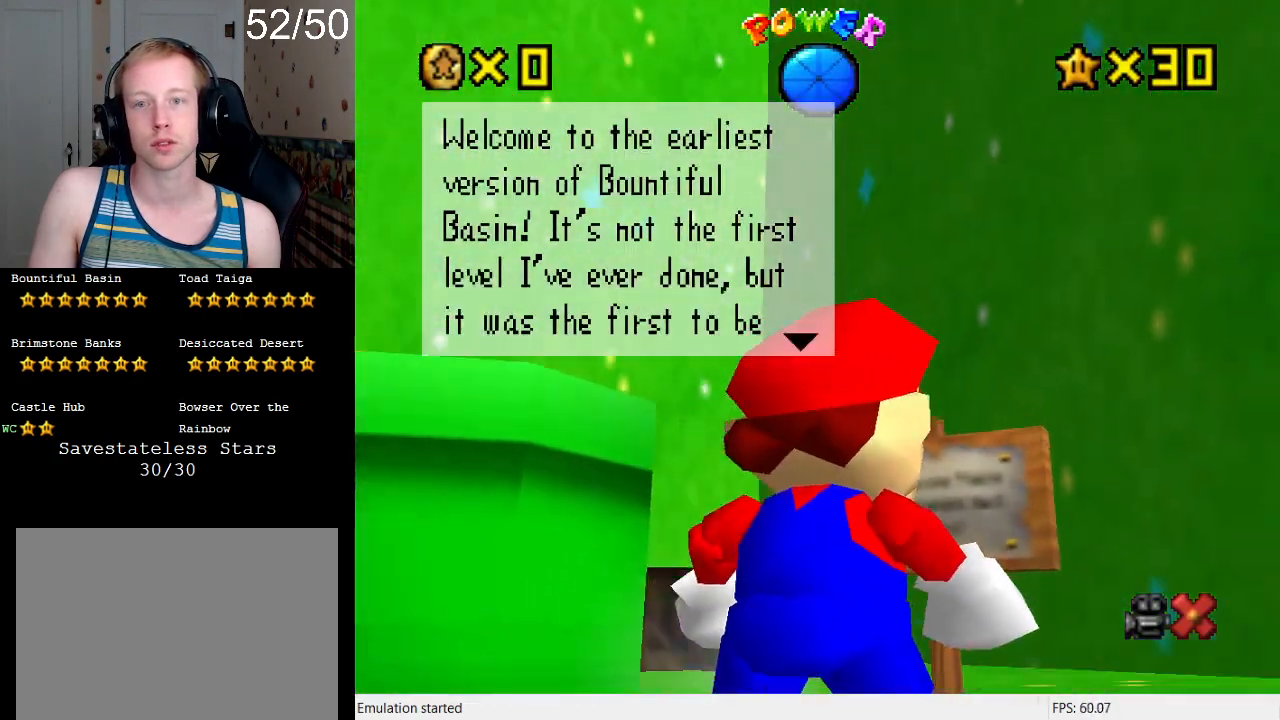
Gameplay with a controller (PlayStation layout); each line is a JSON object with the inputs held at the frame after it. "events" lists button and stick changes between this image and that frame as [ms after this image, input, new state], when the widget could be followed in between. Not read: L3 R3.
{"buttons": [], "left_stick": "right", "right_stick": "center", "events": [[200, "left_stick", "center"], [367, "left_stick", "right"]]}
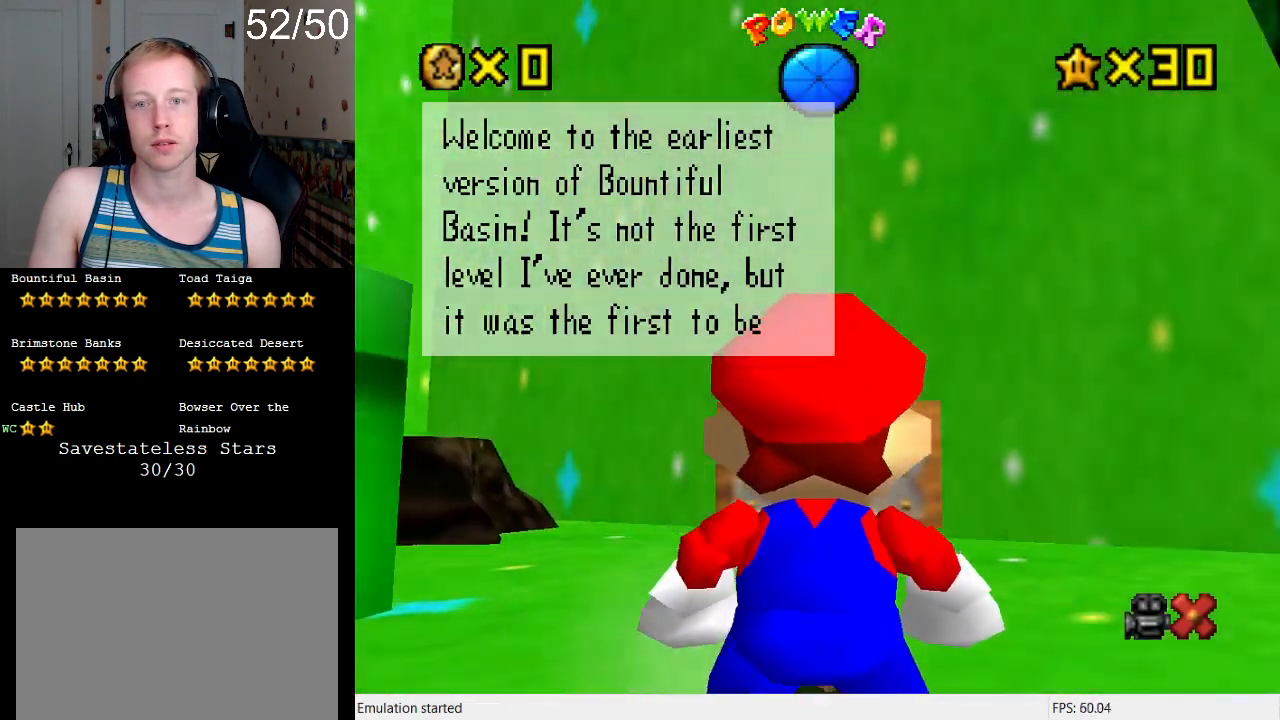
{"buttons": [], "left_stick": "left", "right_stick": "center", "events": [[400, "left_stick", "left"]]}
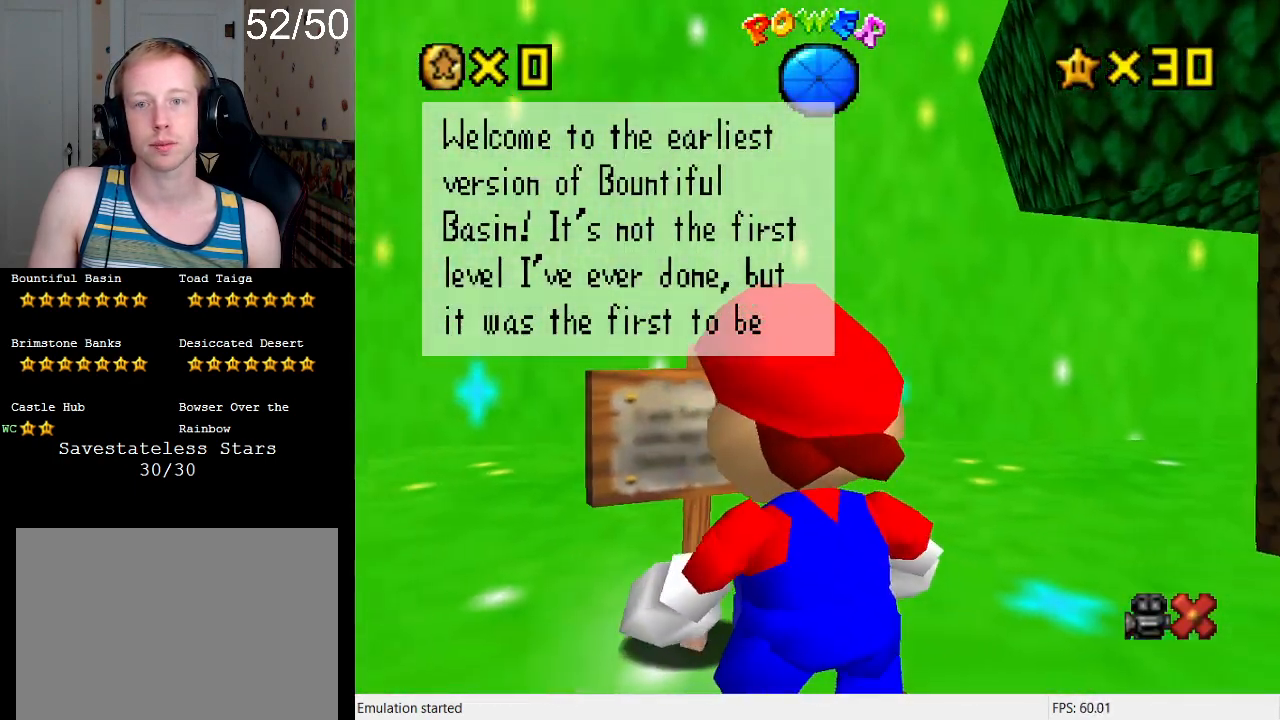
{"buttons": [], "left_stick": "down-right", "right_stick": "center", "events": [[67, "left_stick", "down"], [133, "left_stick", "right"], [233, "left_stick", "up"], [333, "left_stick", "left"], [467, "left_stick", "down-right"]]}
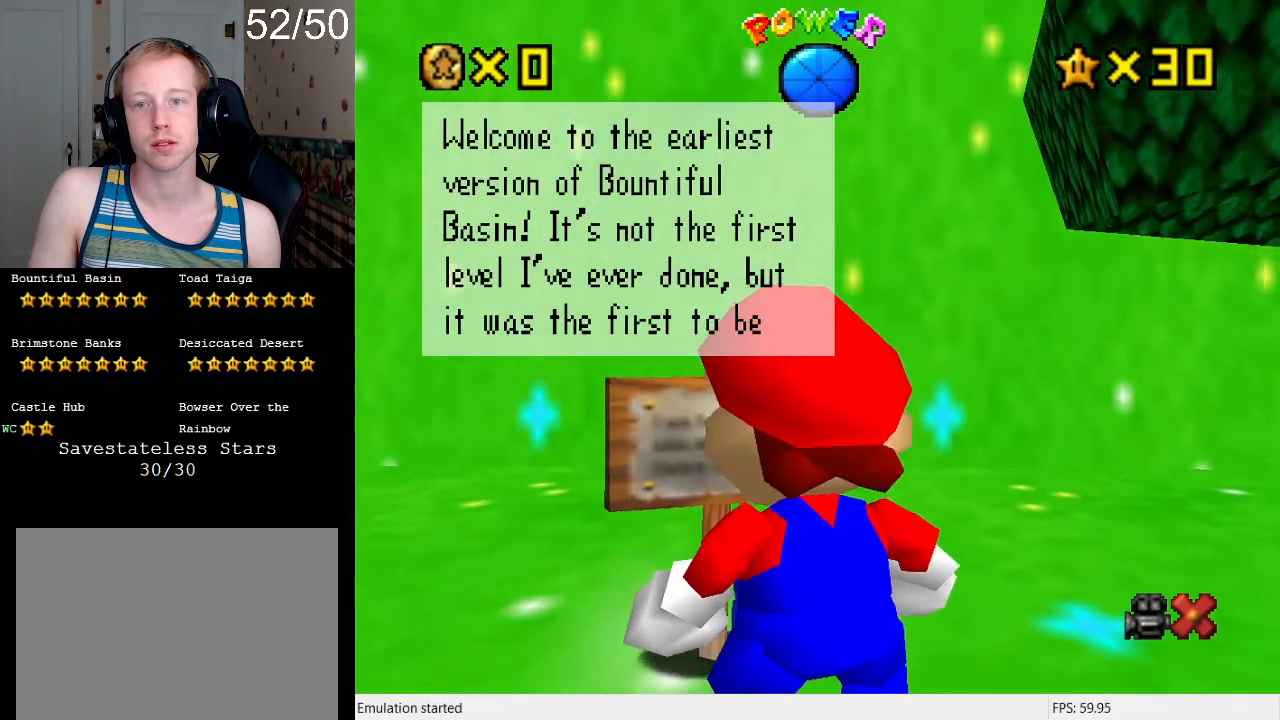
{"buttons": [], "left_stick": "center", "right_stick": "center", "events": [[67, "left_stick", "up"], [233, "left_stick", "center"]]}
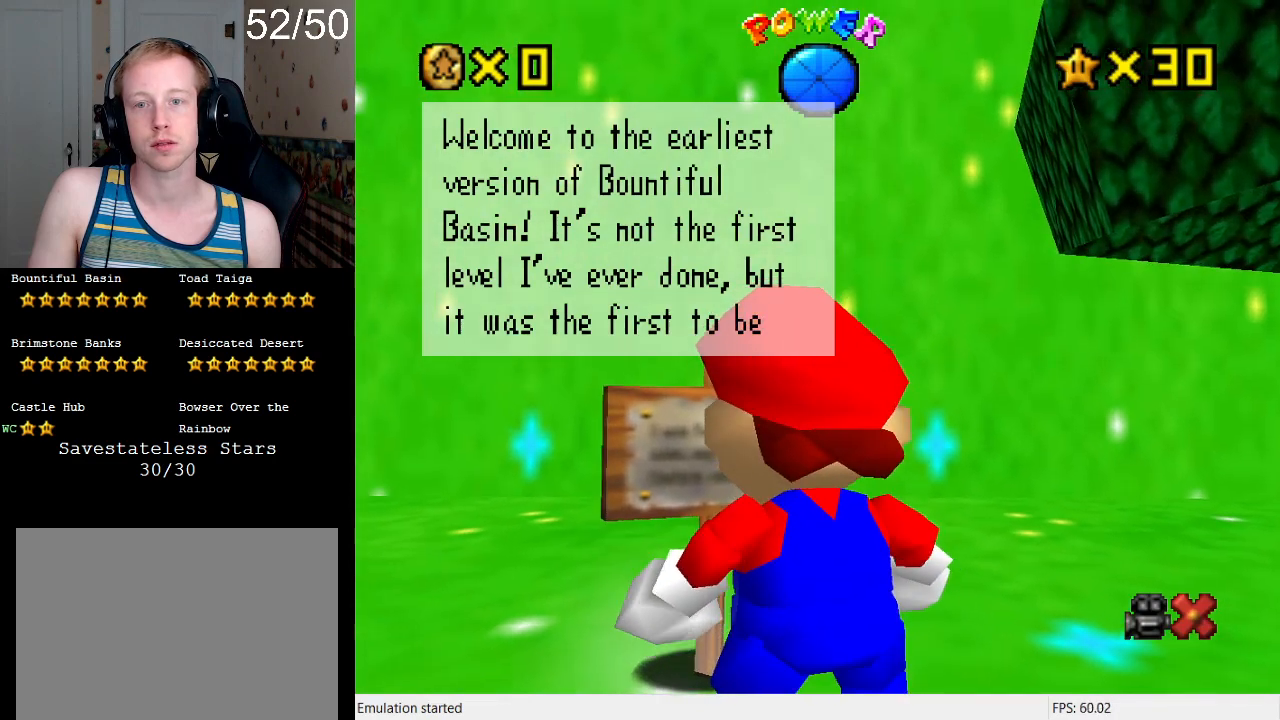
{"buttons": [], "left_stick": "center", "right_stick": "center", "events": [[67, "left_stick", "up"], [267, "left_stick", "center"]]}
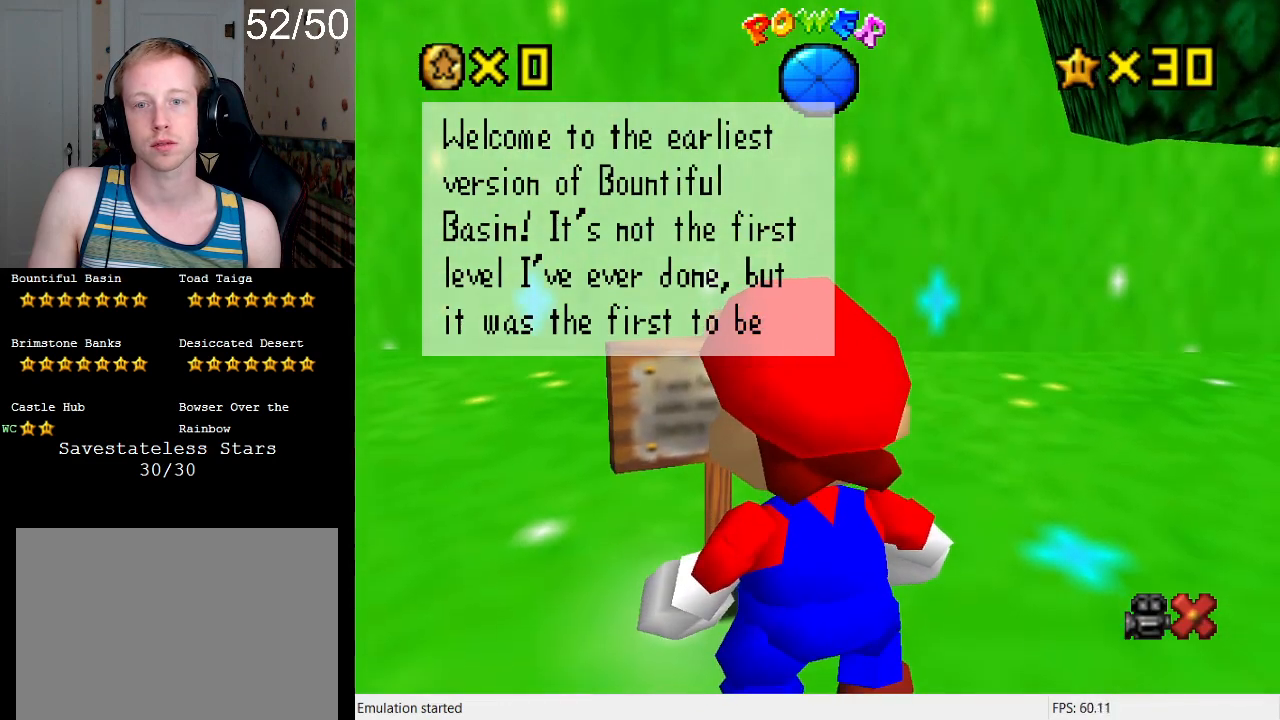
{"buttons": ["CROSS"], "left_stick": "center", "right_stick": "center", "events": [[367, "CROSS", "down"]]}
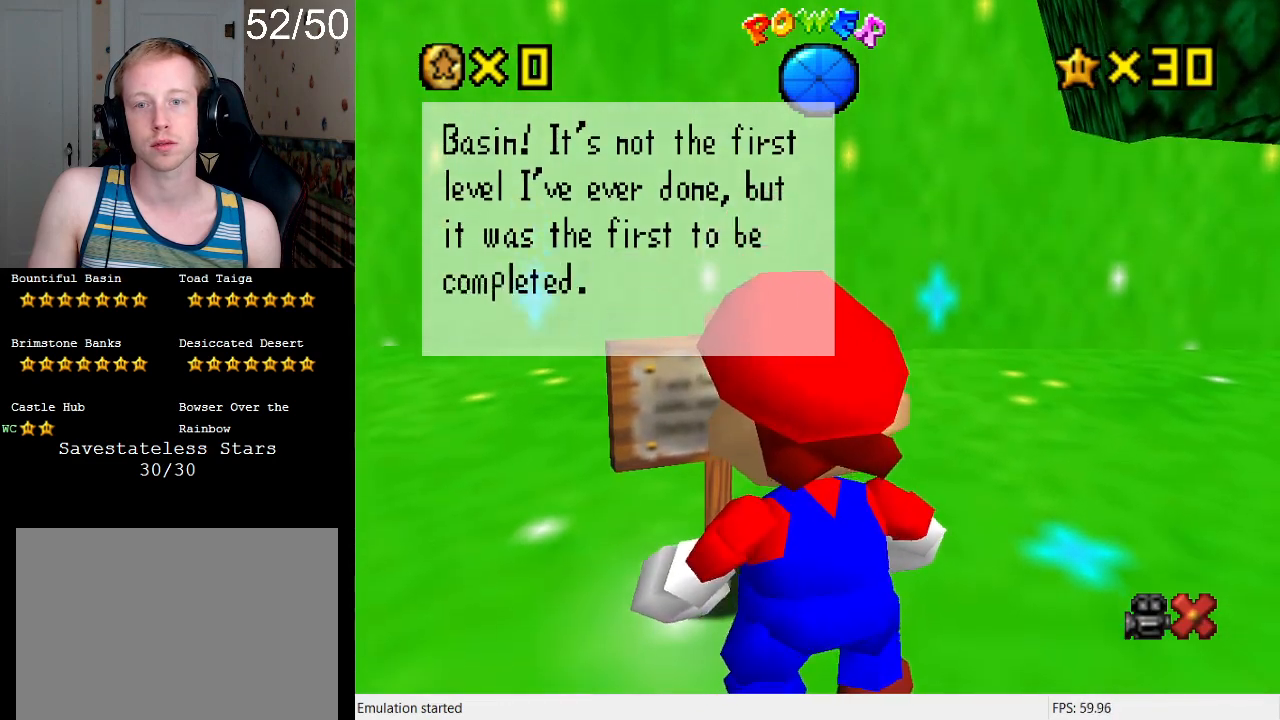
{"buttons": [], "left_stick": "center", "right_stick": "center", "events": [[33, "CROSS", "up"]]}
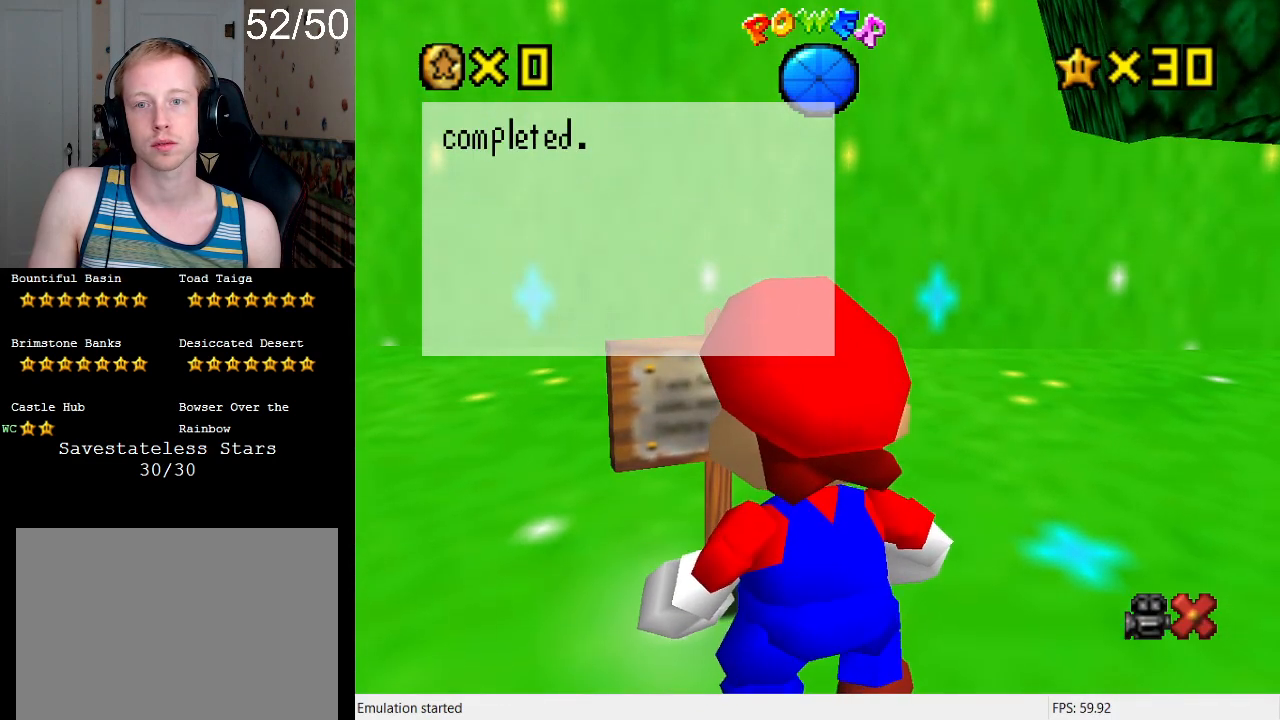
{"buttons": [], "left_stick": "center", "right_stick": "center", "events": [[67, "CROSS", "down"], [233, "CROSS", "up"], [367, "DPAD_DOWN", "down"], [433, "DPAD_DOWN", "up"]]}
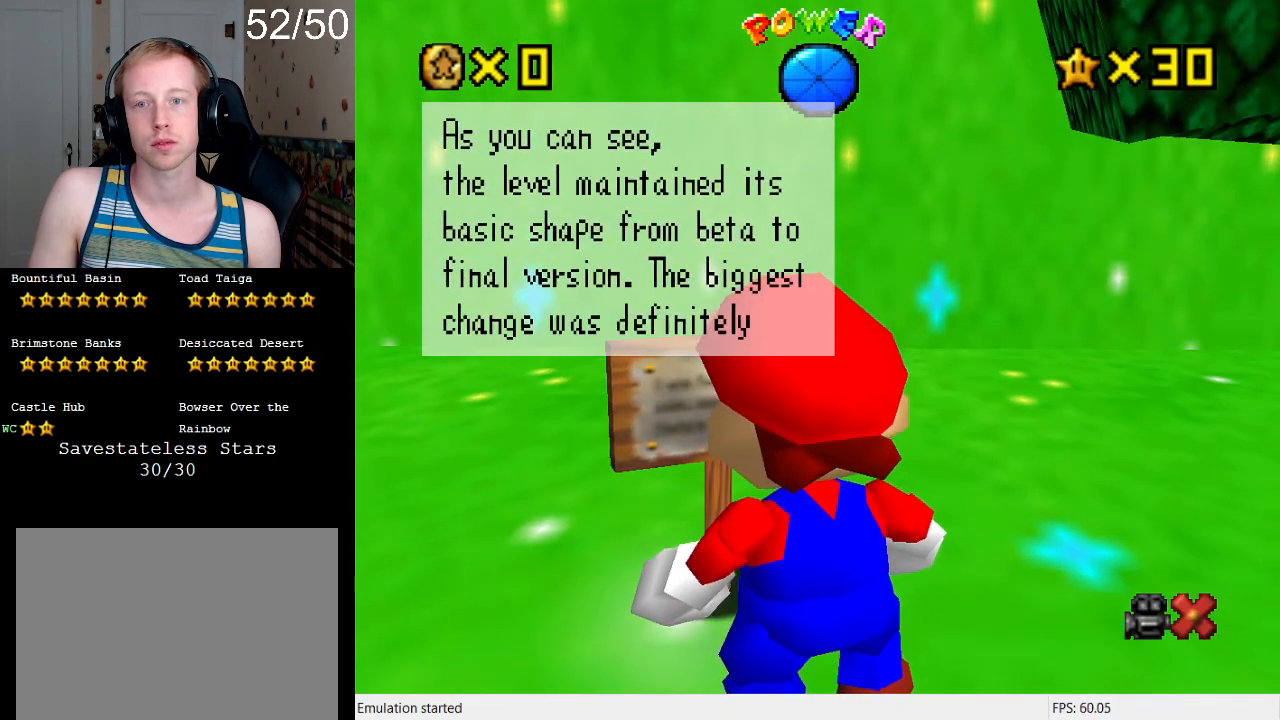
{"buttons": [], "left_stick": "center", "right_stick": "center", "events": []}
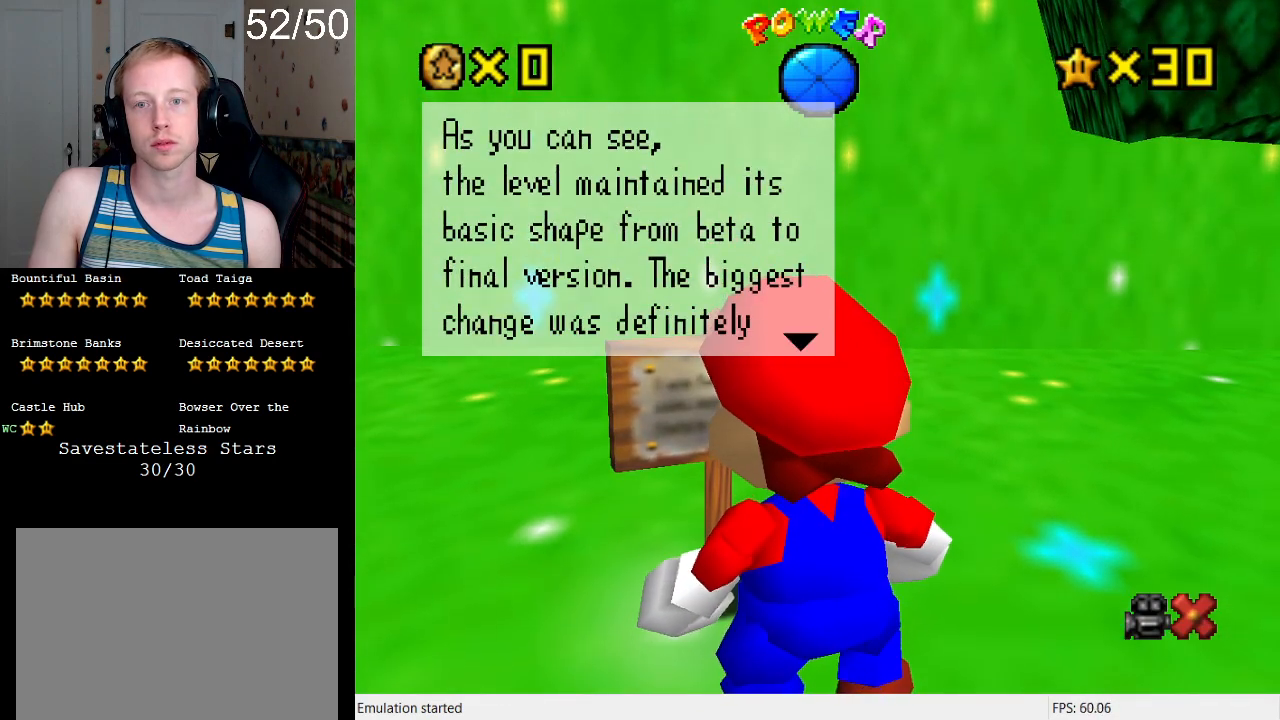
{"buttons": [], "left_stick": "center", "right_stick": "center", "events": []}
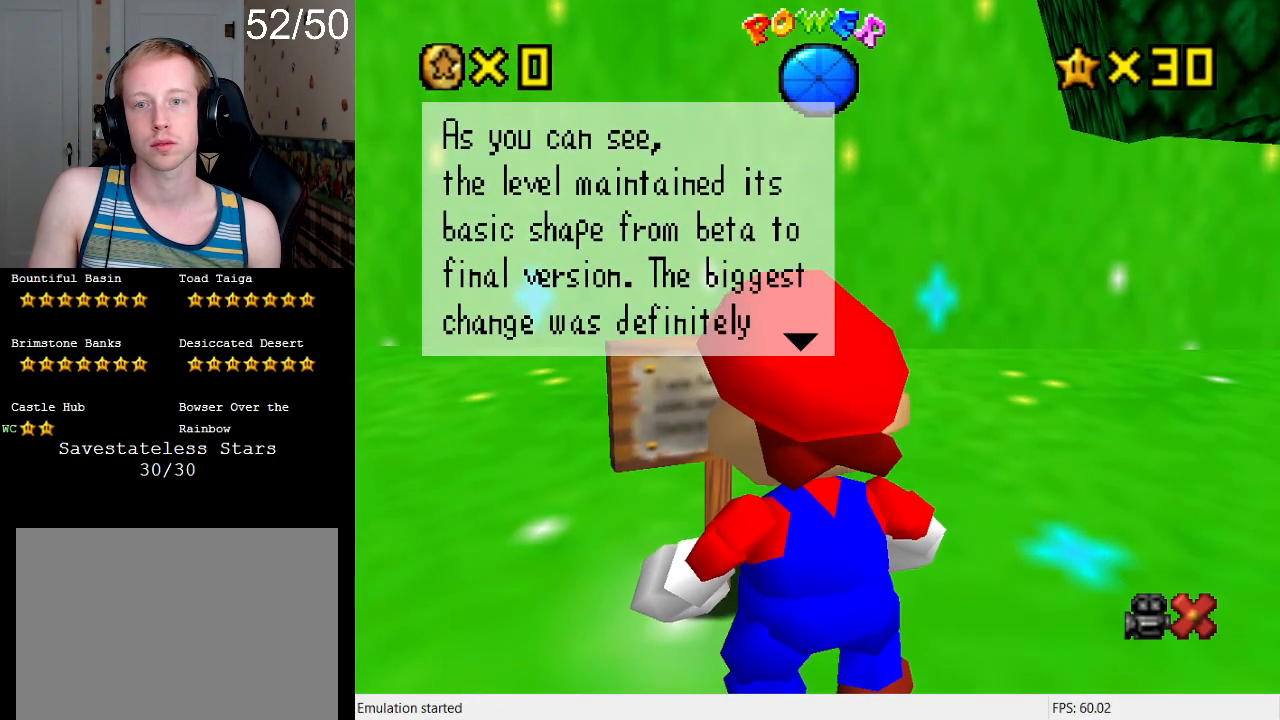
{"buttons": [], "left_stick": "center", "right_stick": "center", "events": []}
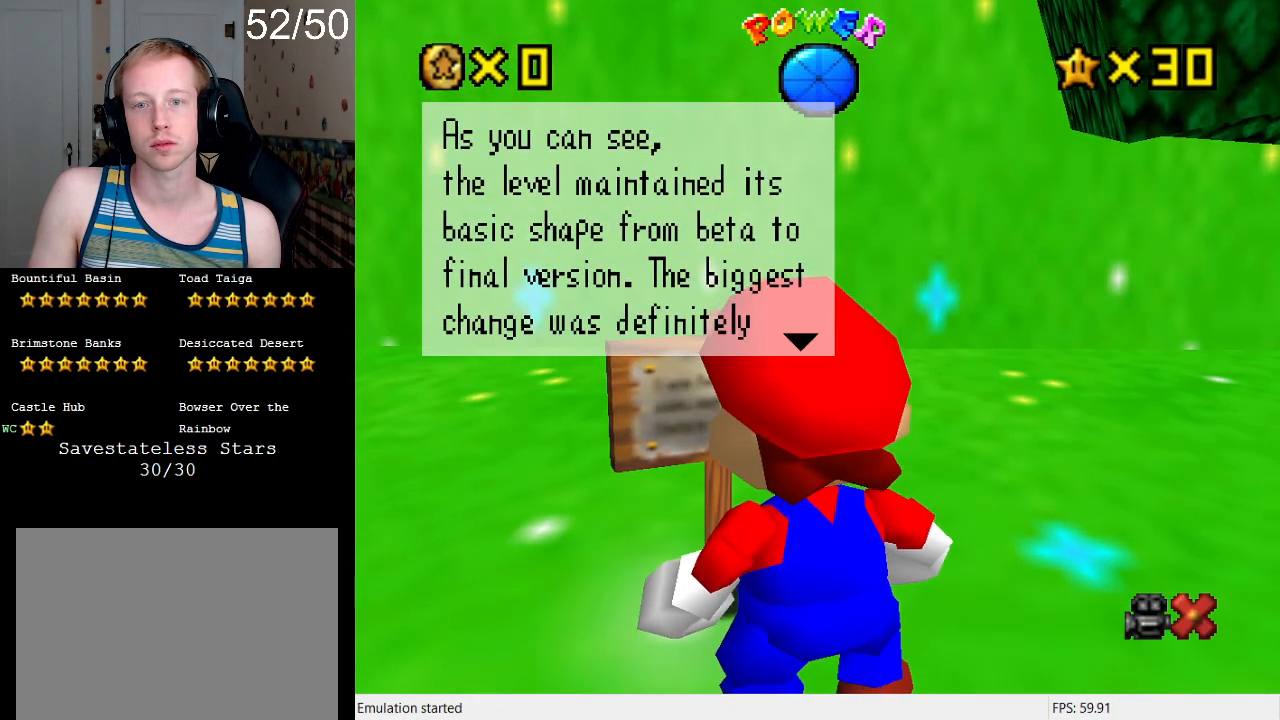
{"buttons": [], "left_stick": "center", "right_stick": "center", "events": []}
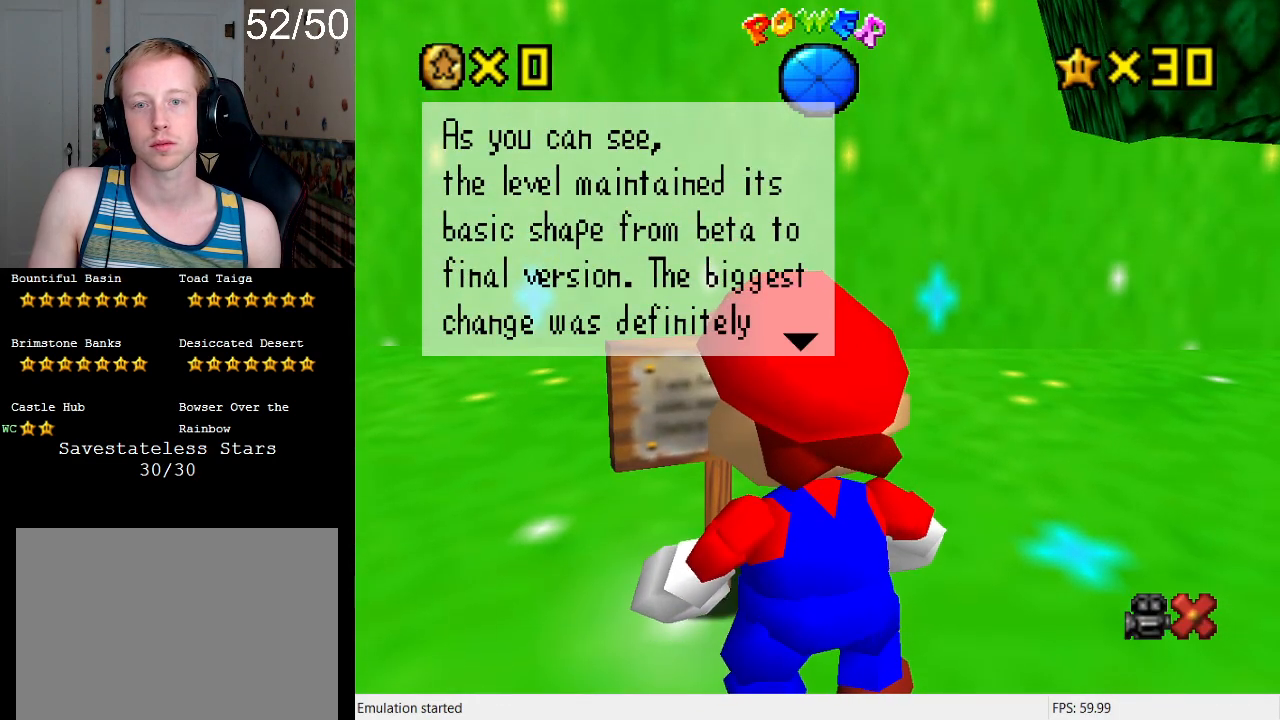
{"buttons": [], "left_stick": "center", "right_stick": "center", "events": []}
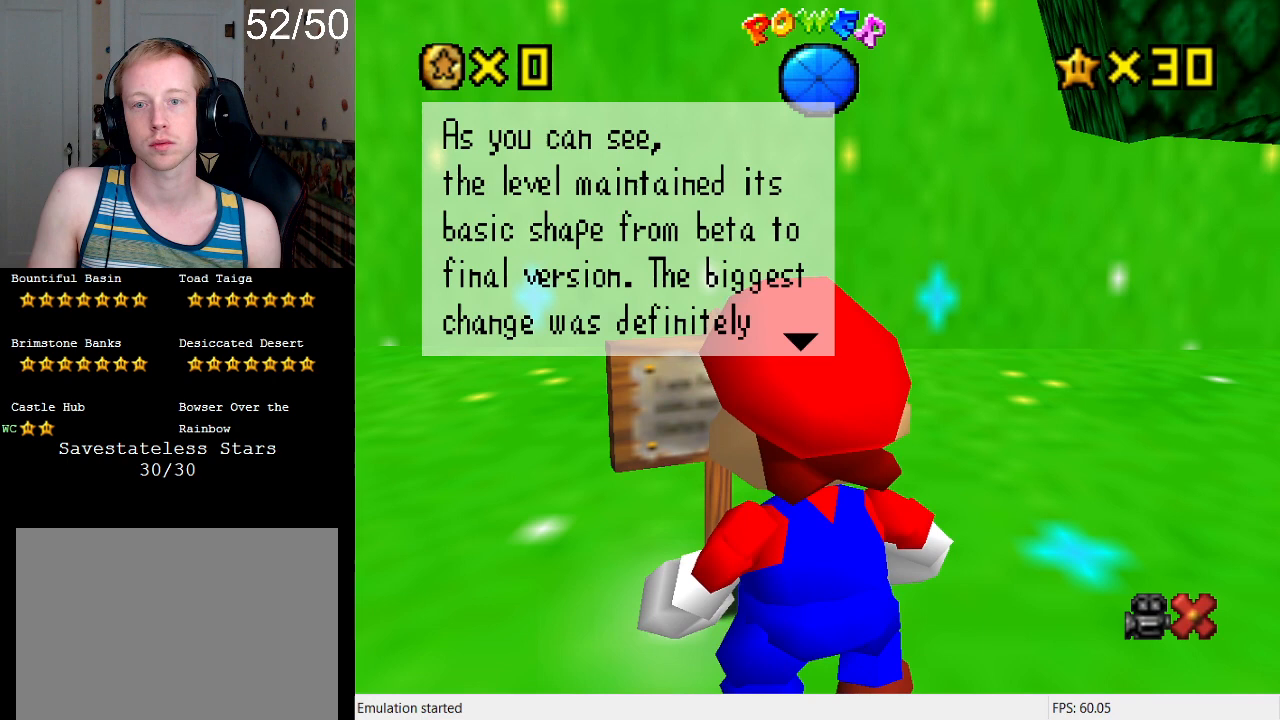
{"buttons": [], "left_stick": "center", "right_stick": "center", "events": []}
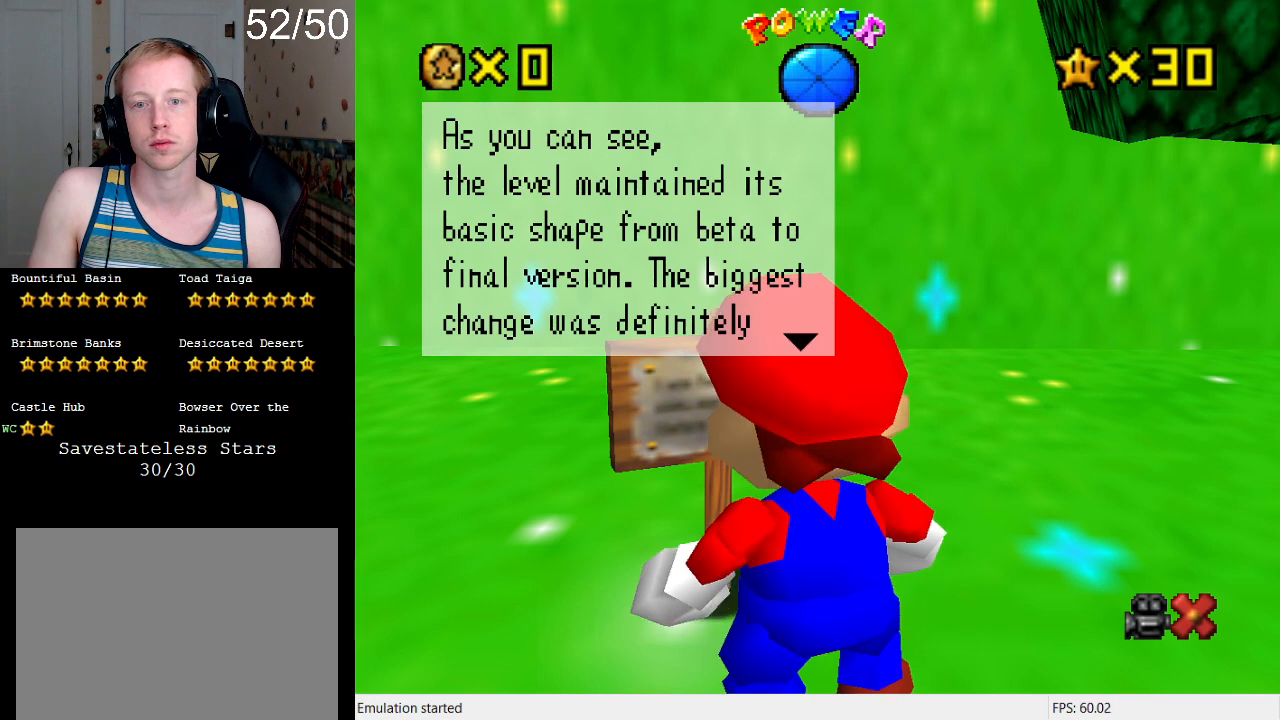
{"buttons": [], "left_stick": "center", "right_stick": "center", "events": [[200, "CROSS", "down"], [333, "CROSS", "up"]]}
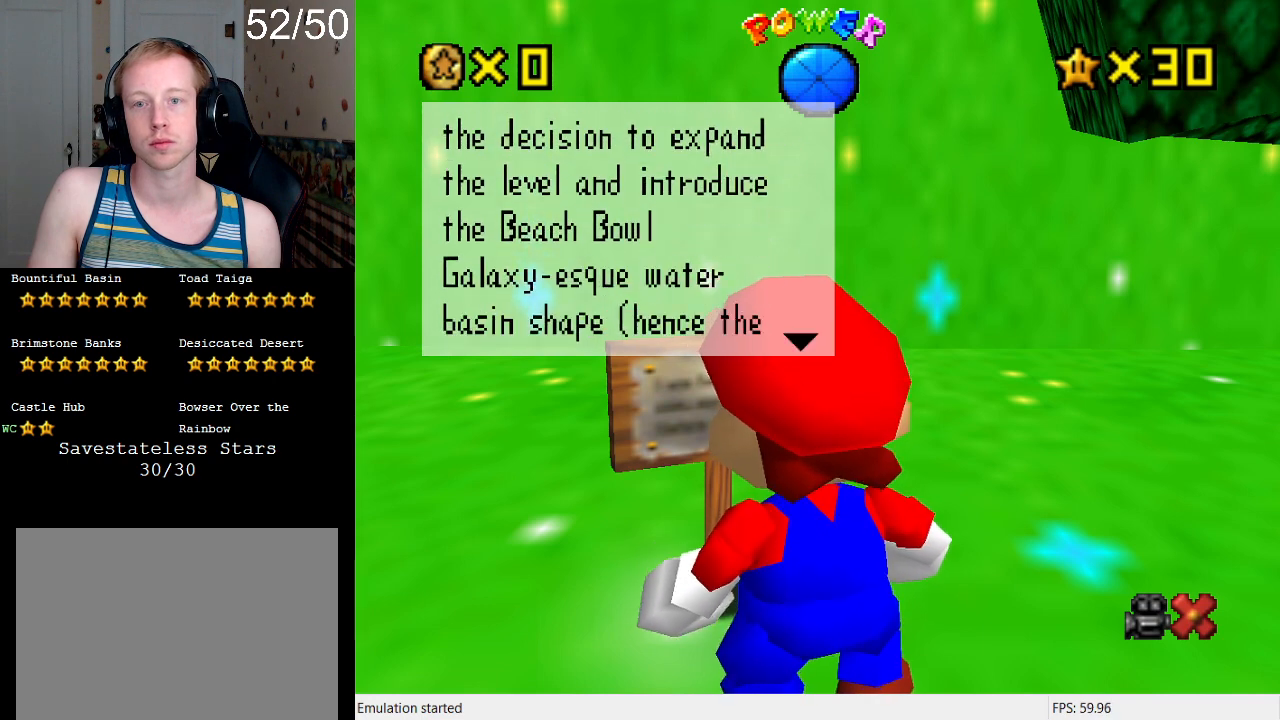
{"buttons": [], "left_stick": "center", "right_stick": "center", "events": []}
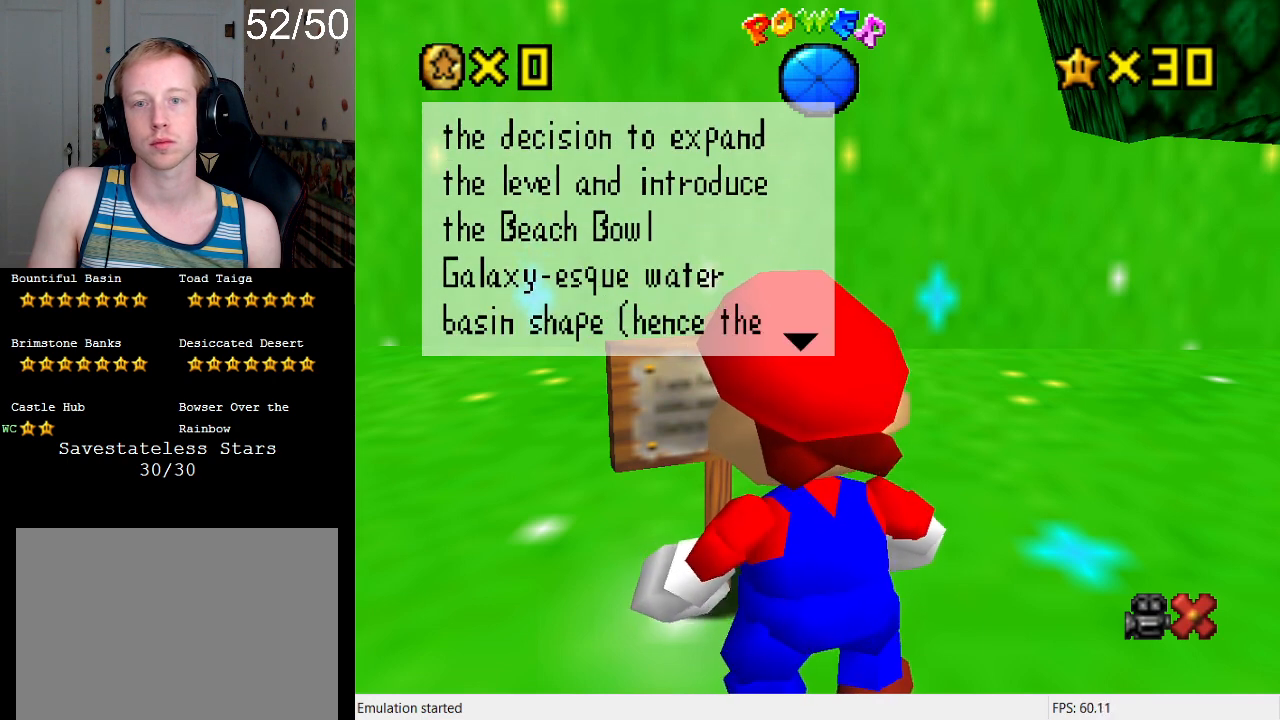
{"buttons": [], "left_stick": "center", "right_stick": "center", "events": []}
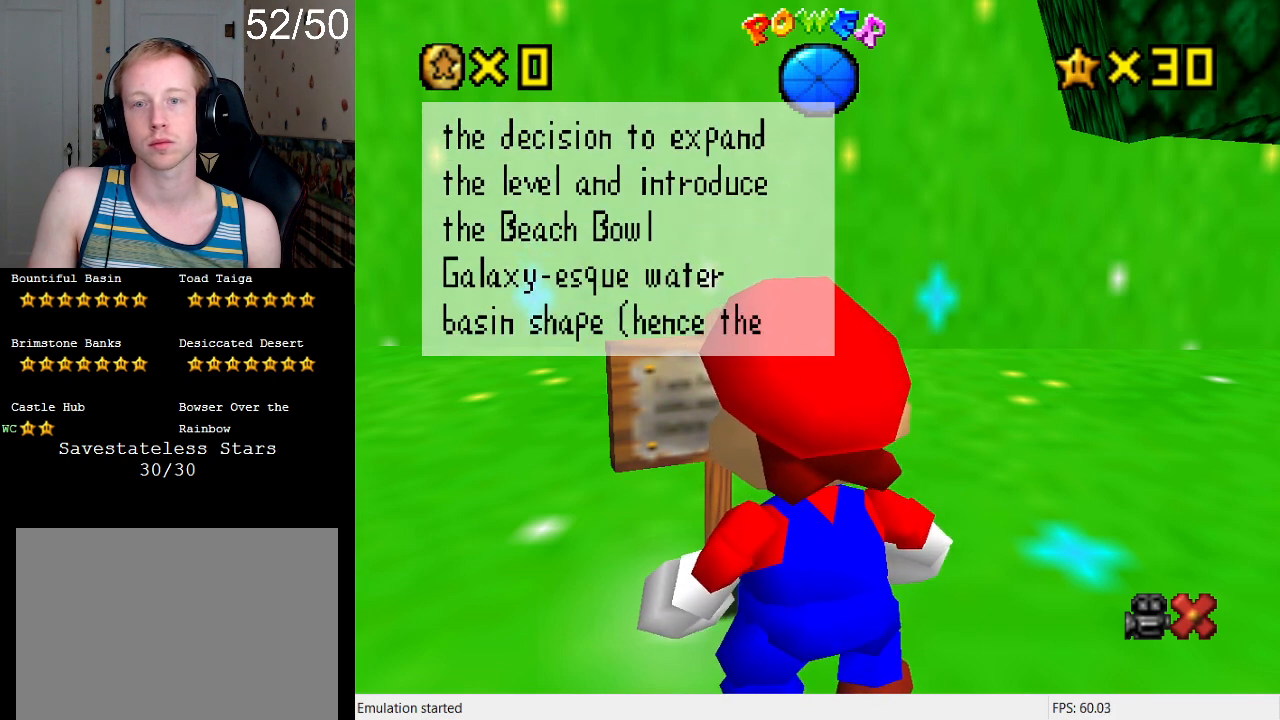
{"buttons": [], "left_stick": "center", "right_stick": "center", "events": []}
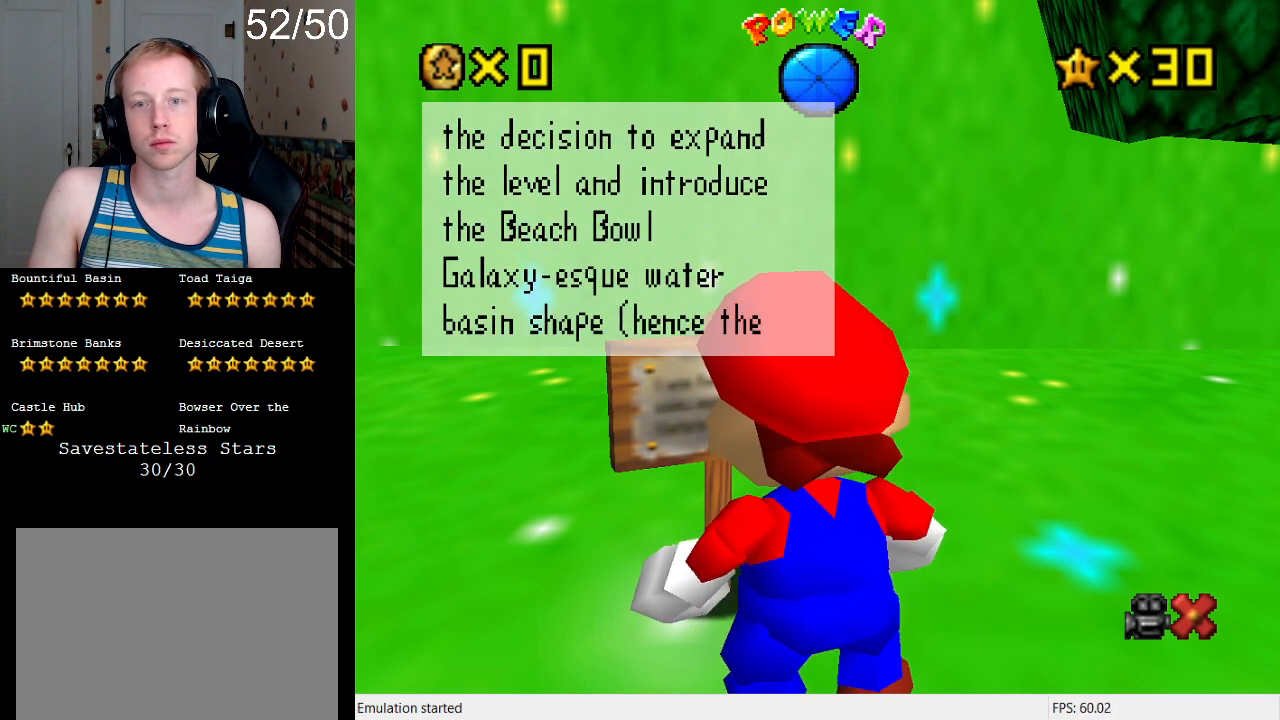
{"buttons": [], "left_stick": "center", "right_stick": "center", "events": []}
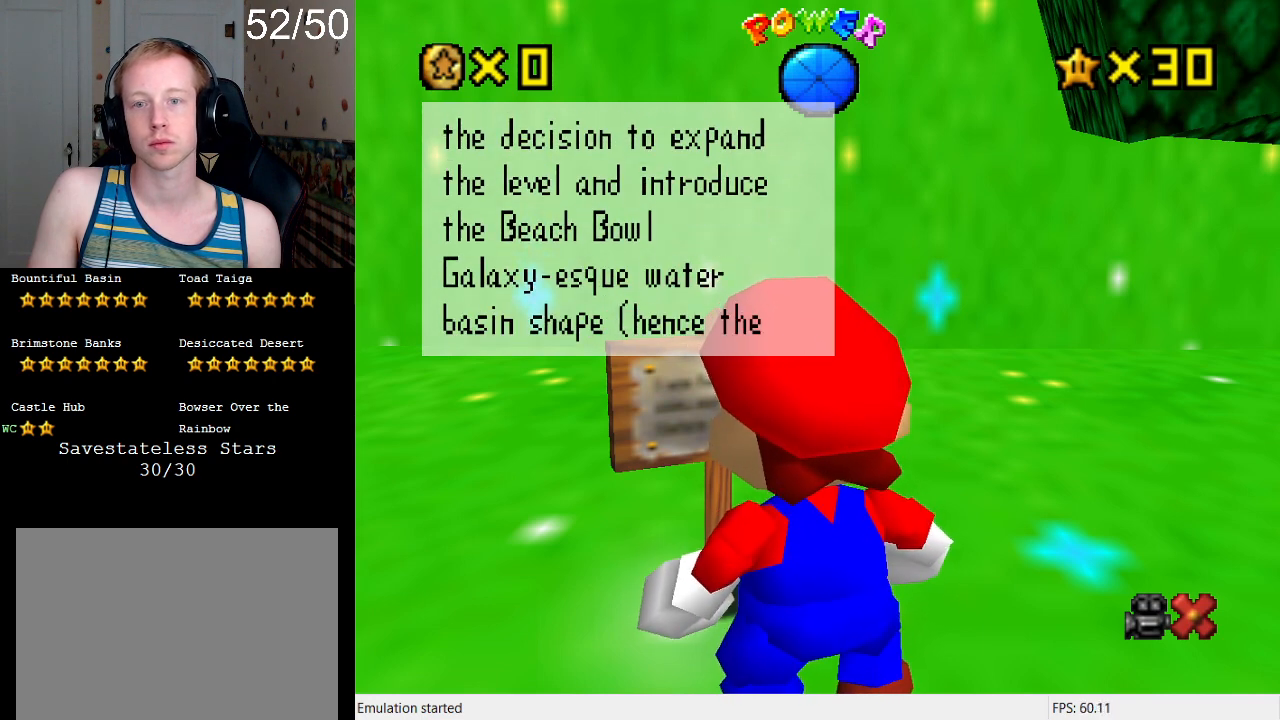
{"buttons": [], "left_stick": "center", "right_stick": "center", "events": []}
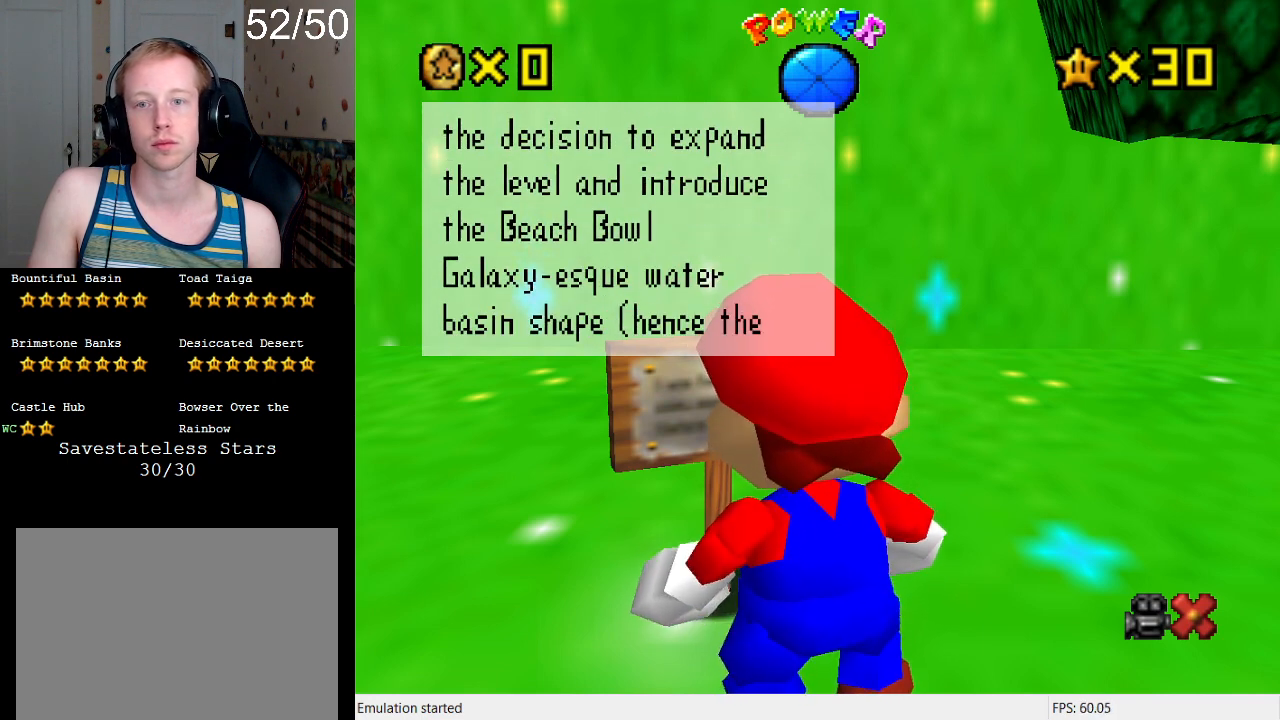
{"buttons": [], "left_stick": "center", "right_stick": "center", "events": []}
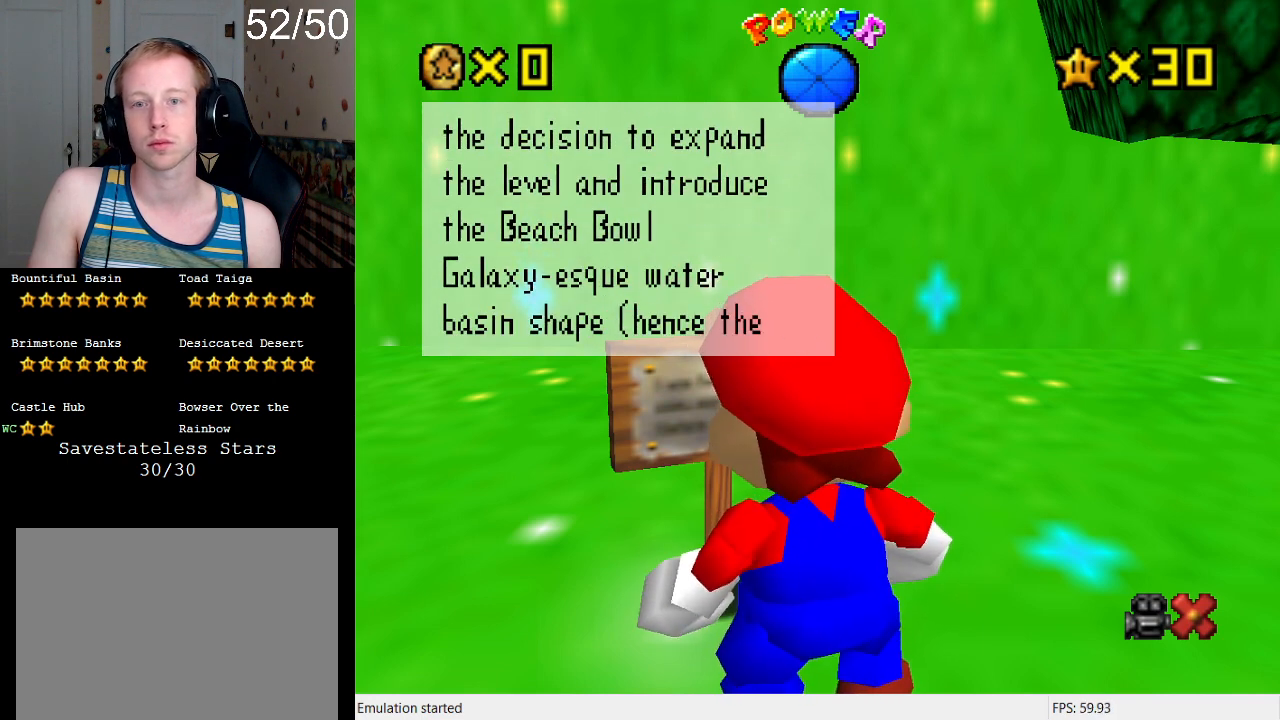
{"buttons": [], "left_stick": "center", "right_stick": "center", "events": []}
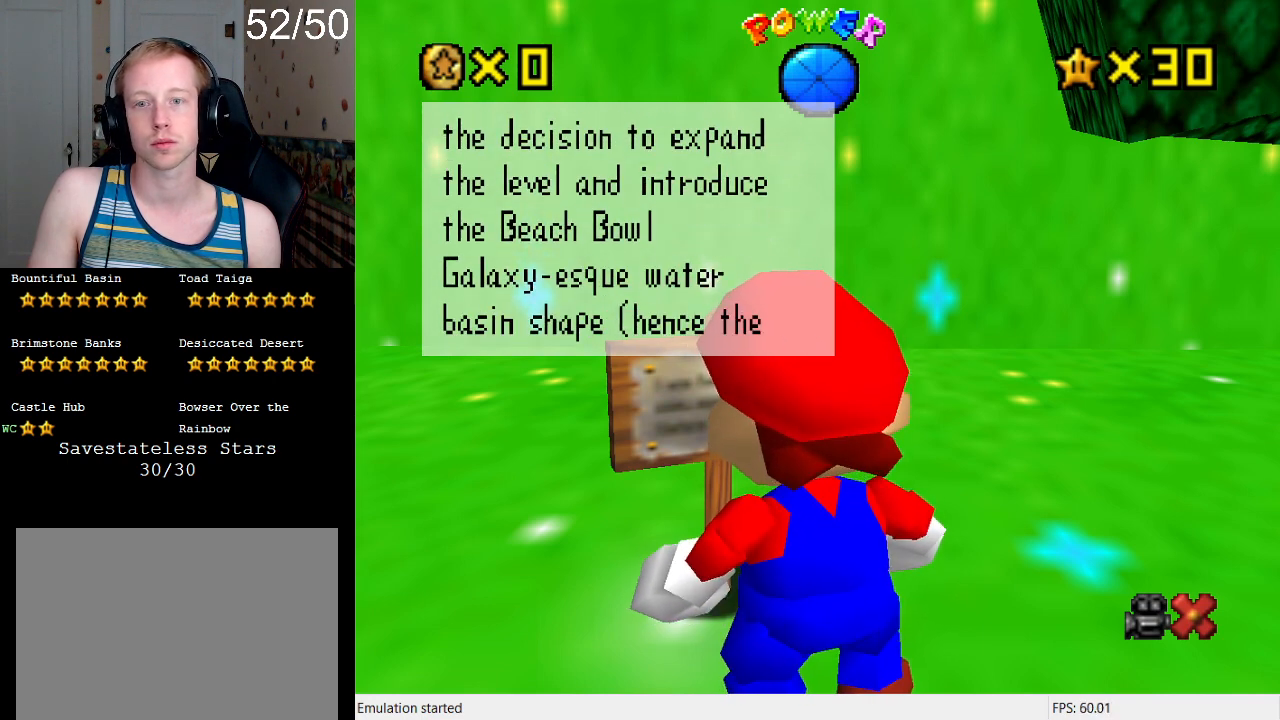
{"buttons": [], "left_stick": "center", "right_stick": "center", "events": []}
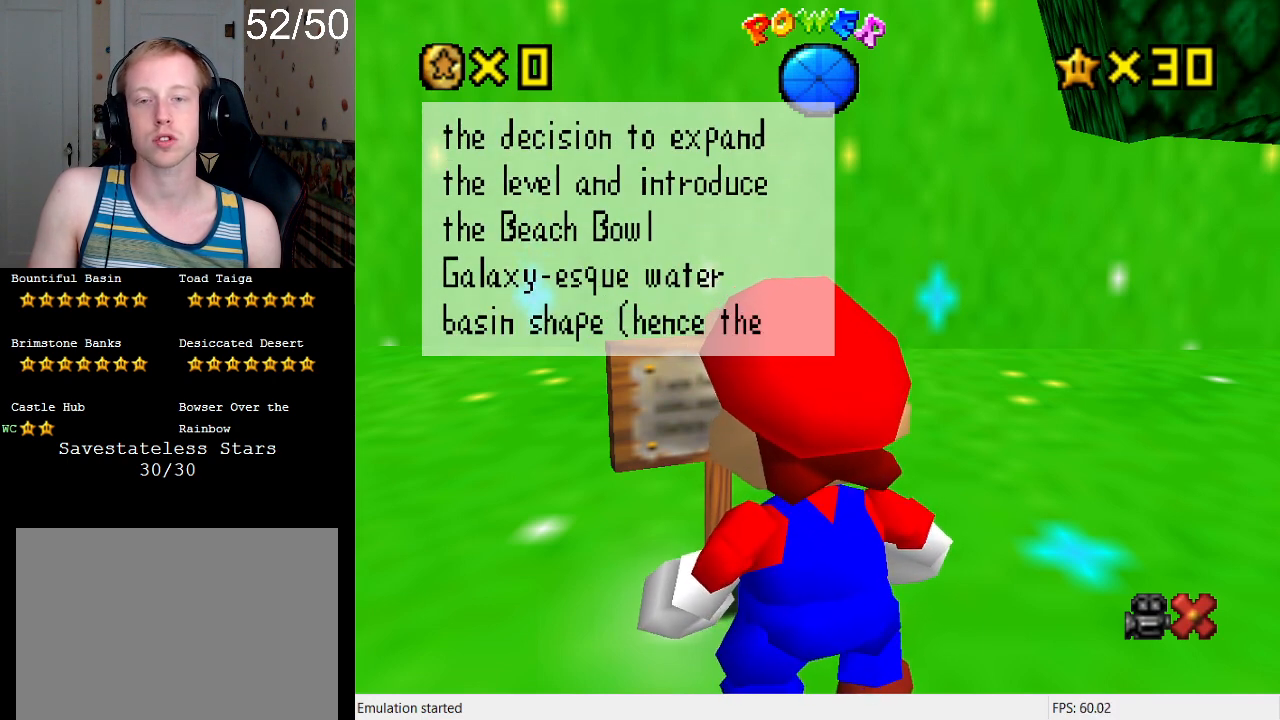
{"buttons": [], "left_stick": "center", "right_stick": "center", "events": [[233, "CROSS", "down"], [433, "CROSS", "up"]]}
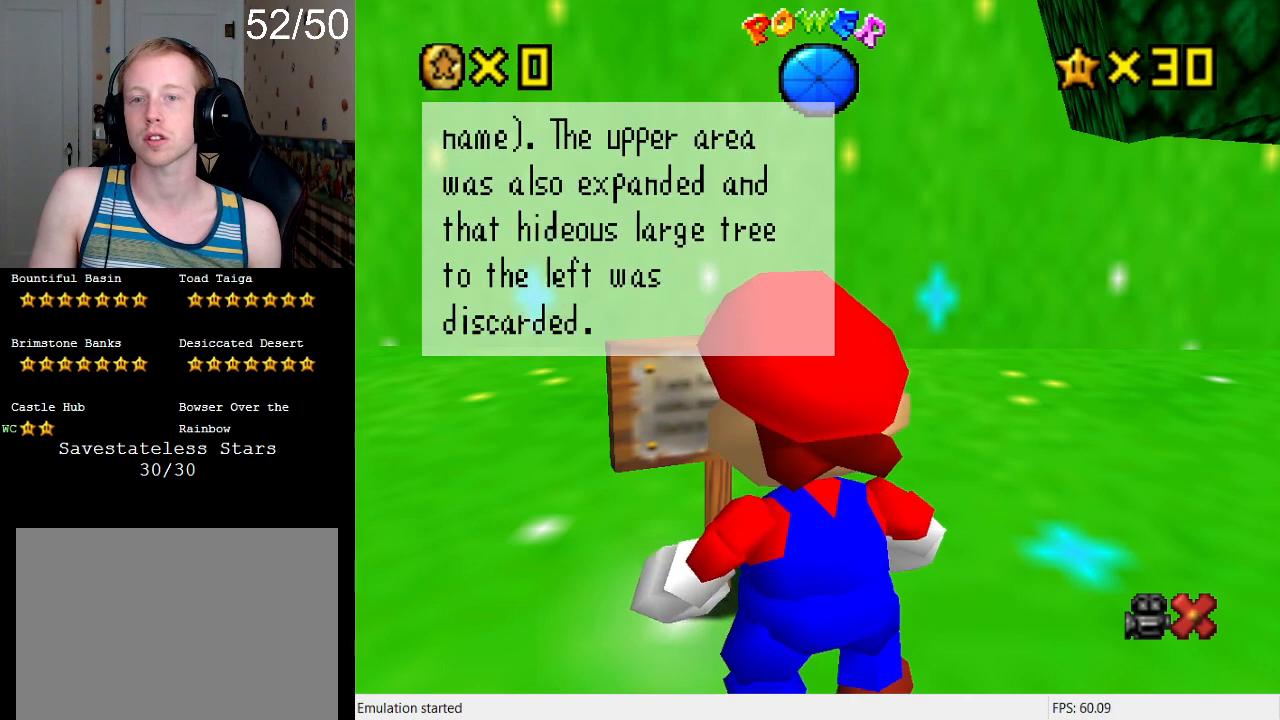
{"buttons": [], "left_stick": "center", "right_stick": "center", "events": []}
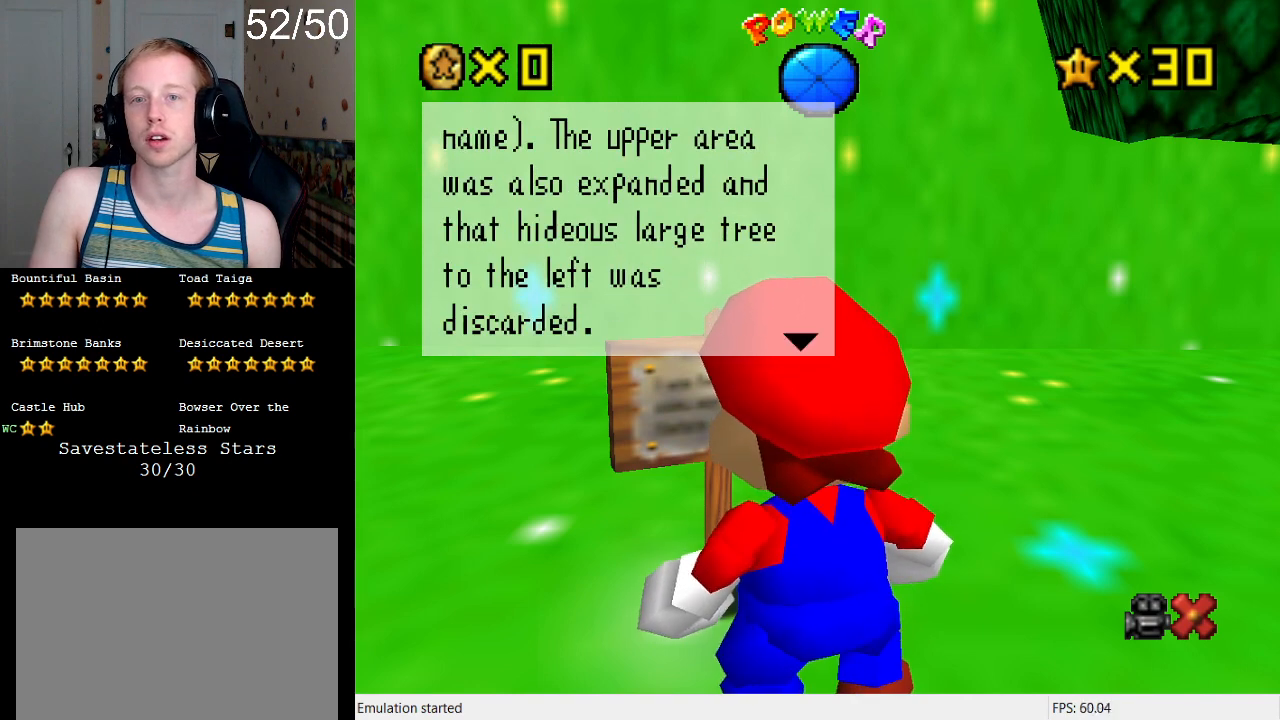
{"buttons": [], "left_stick": "center", "right_stick": "center", "events": []}
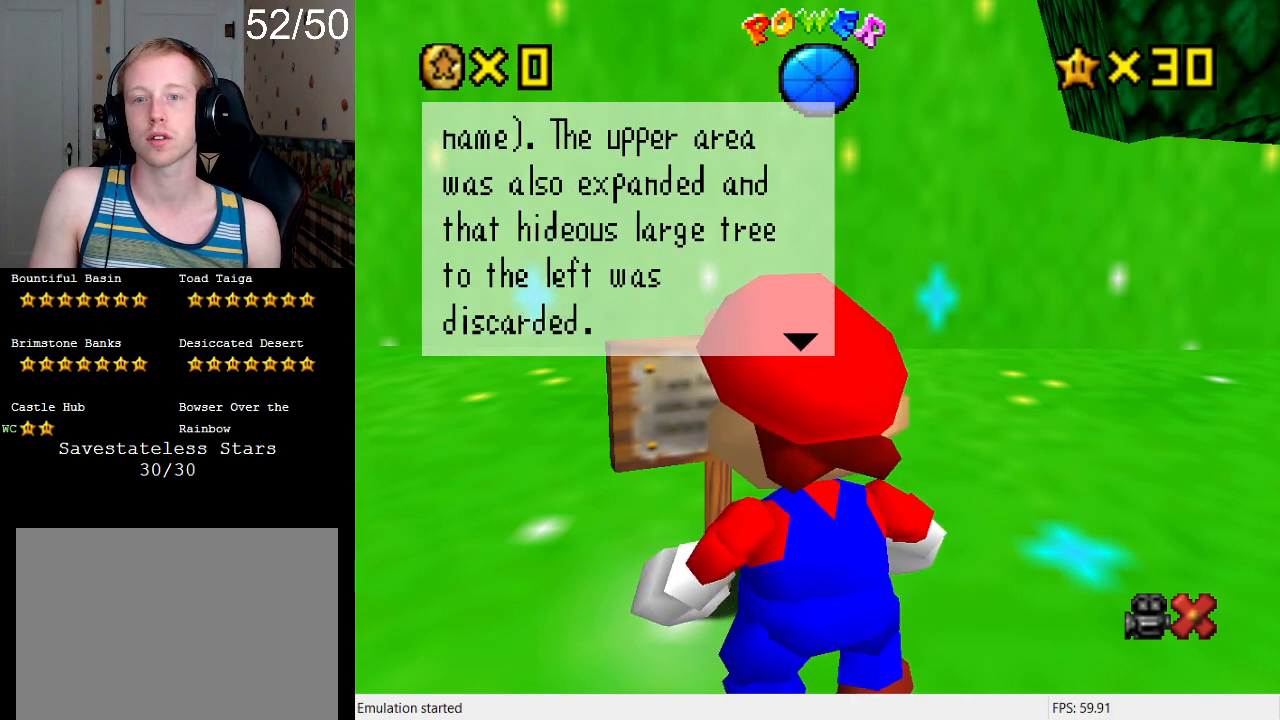
{"buttons": [], "left_stick": "center", "right_stick": "center", "events": []}
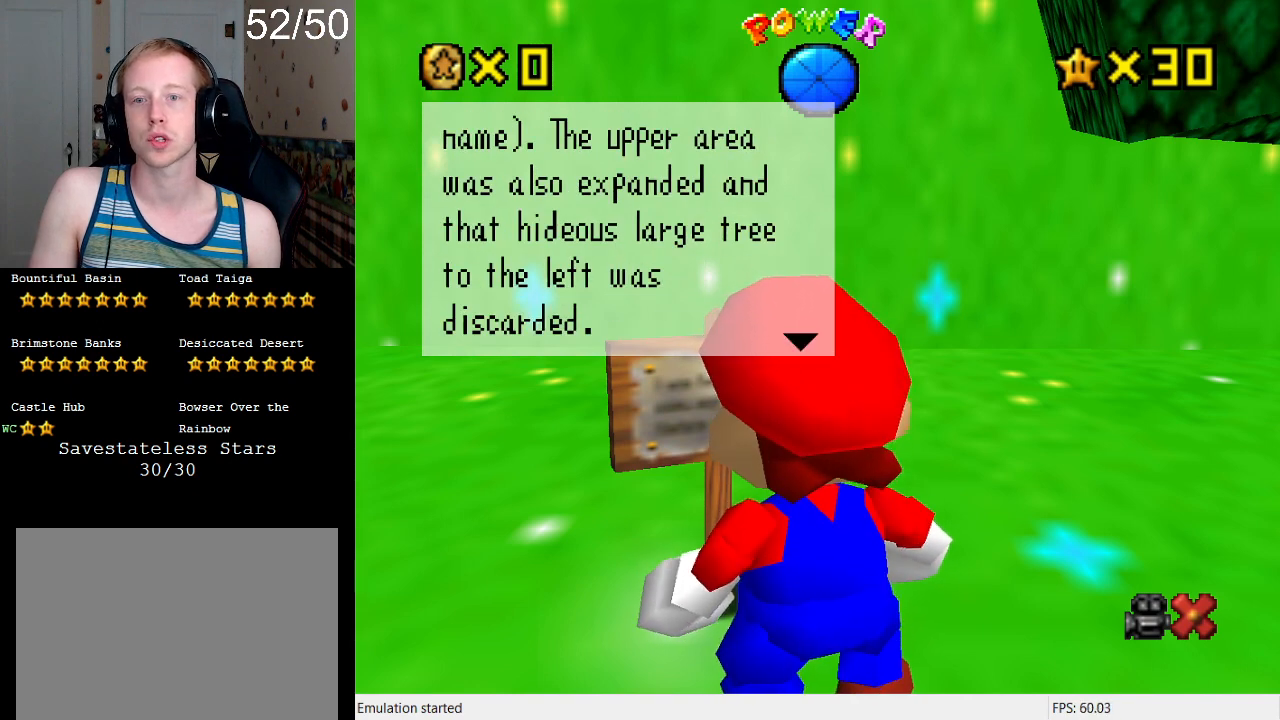
{"buttons": [], "left_stick": "center", "right_stick": "center", "events": []}
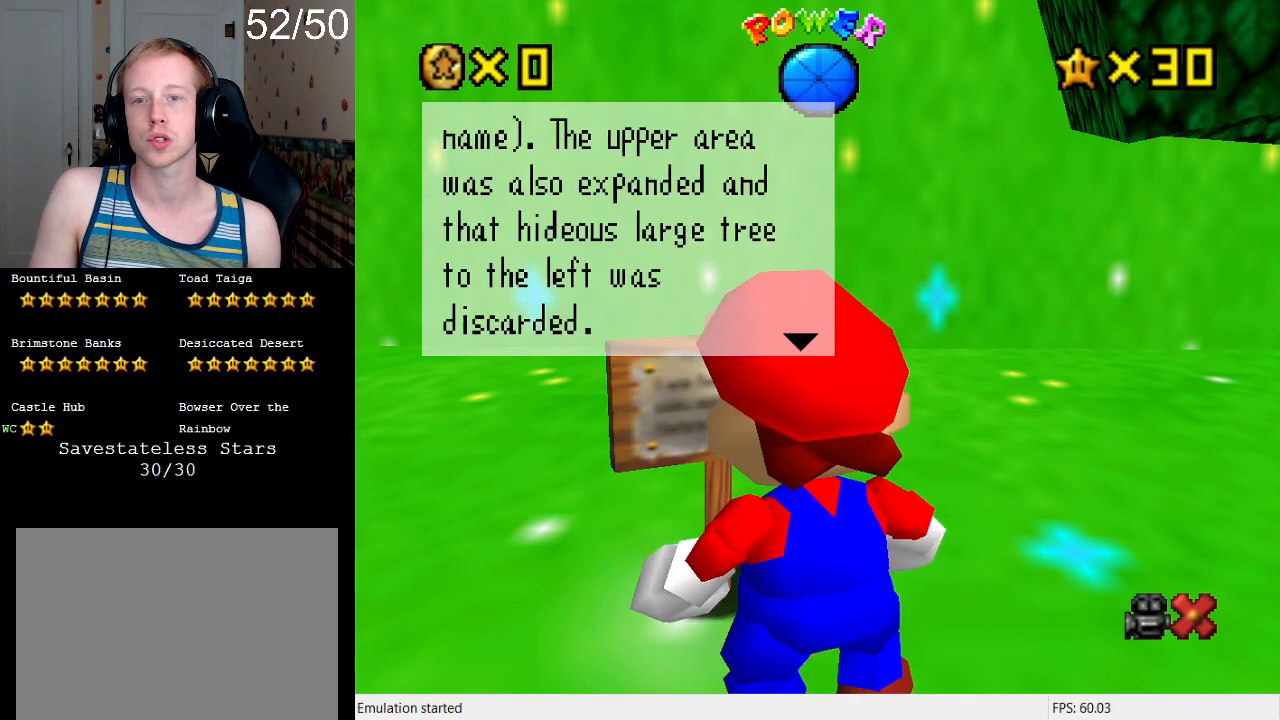
{"buttons": ["CROSS"], "left_stick": "center", "right_stick": "center", "events": [[367, "CROSS", "down"]]}